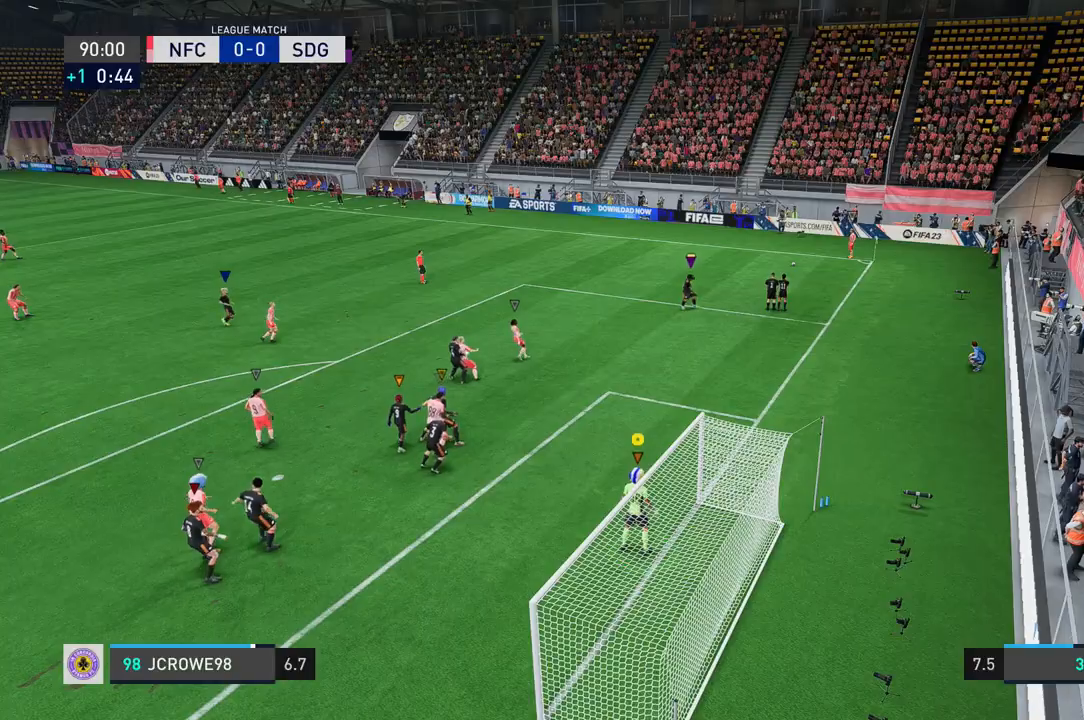
Gameplay with a controller (Xbox layout); each line is a JSON object with the inputs held at the frame after it. "events" lists button and stick changes between this image and that frame as [ms after this image, input, new state], when the widget could be followed in between. Not read: L2 L3 R2 R3.
{"buttons": [], "left_stick": "center", "right_stick": "center", "events": []}
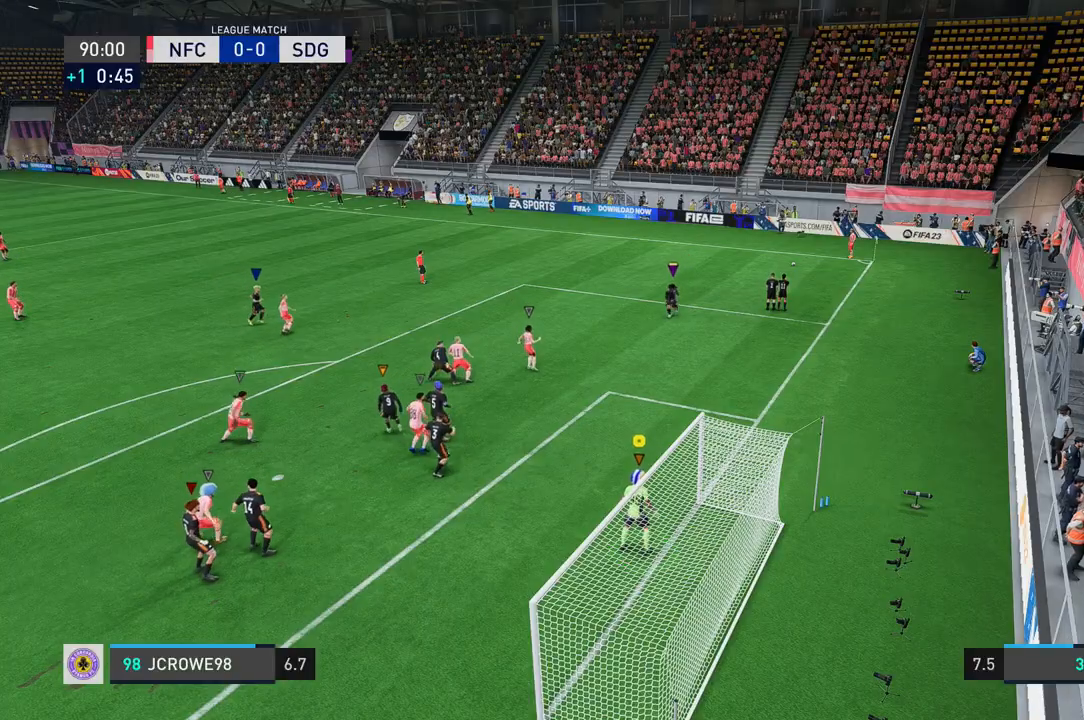
{"buttons": [], "left_stick": "center", "right_stick": "center", "events": []}
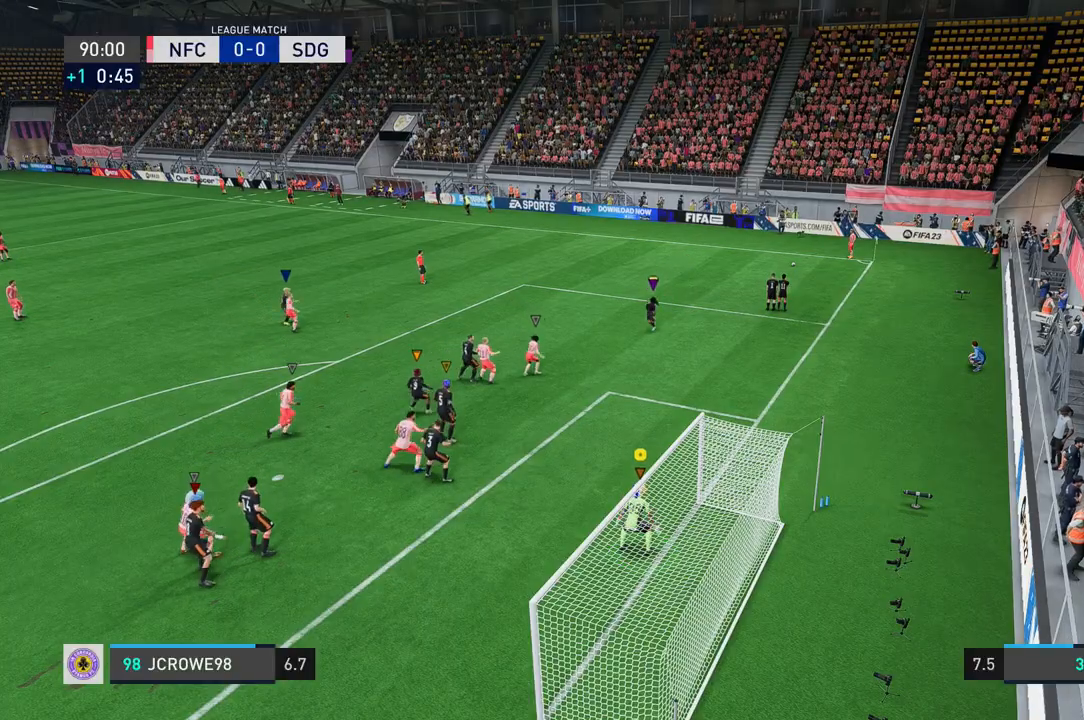
{"buttons": [], "left_stick": "center", "right_stick": "center", "events": []}
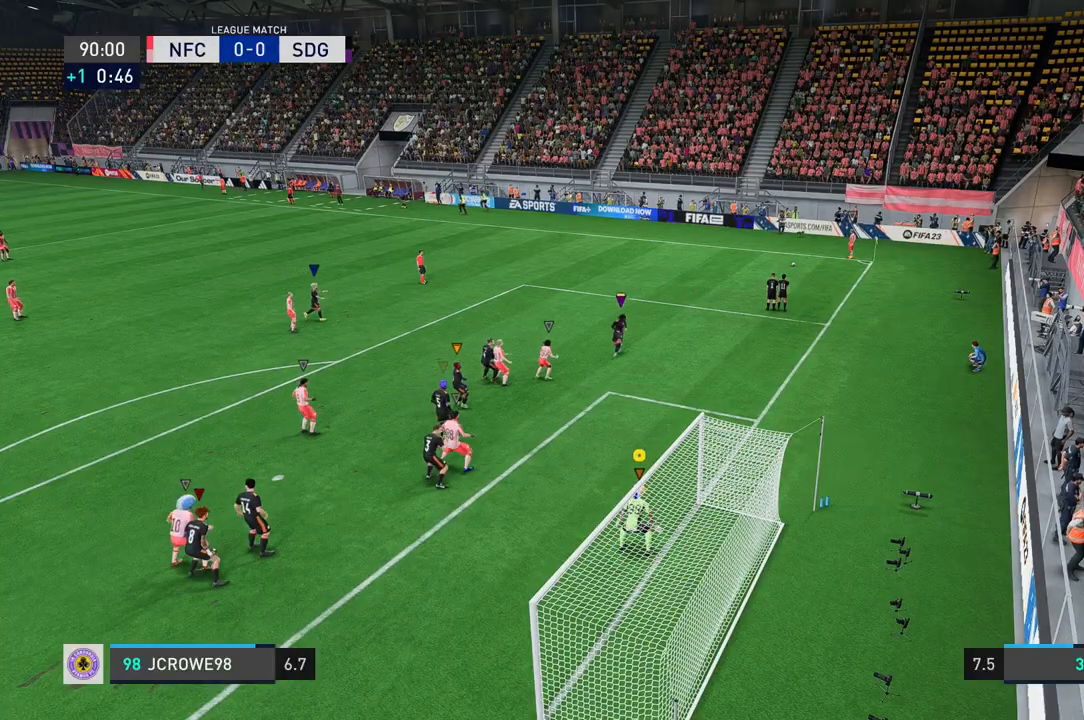
{"buttons": [], "left_stick": "center", "right_stick": "center", "events": []}
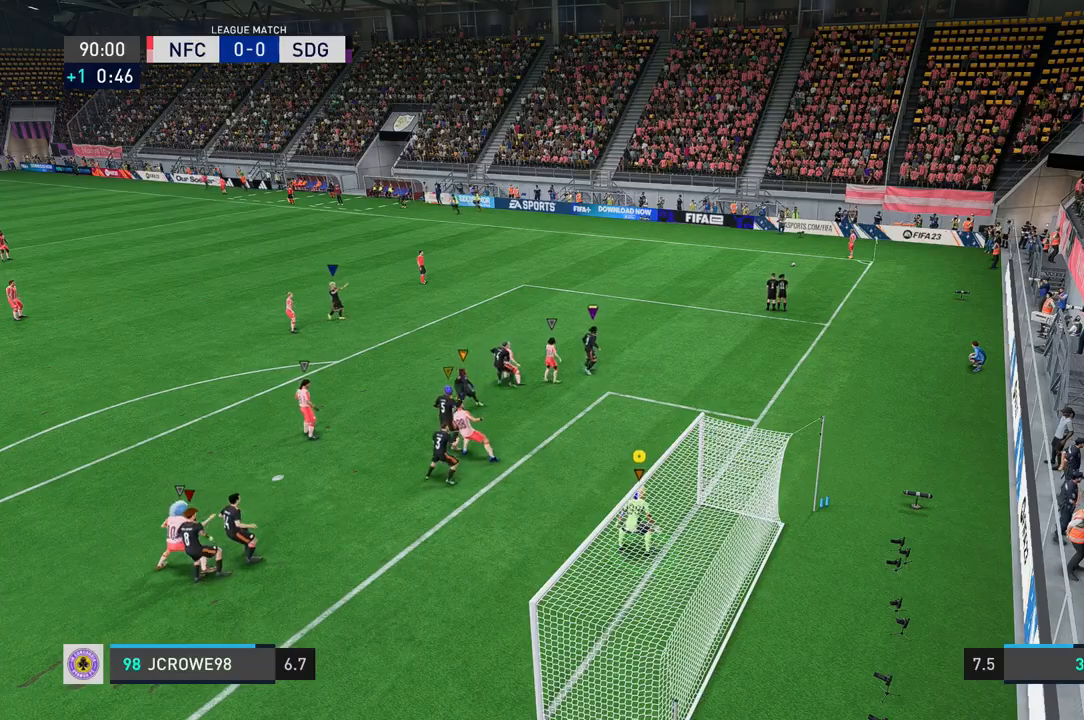
{"buttons": [], "left_stick": "center", "right_stick": "center", "events": []}
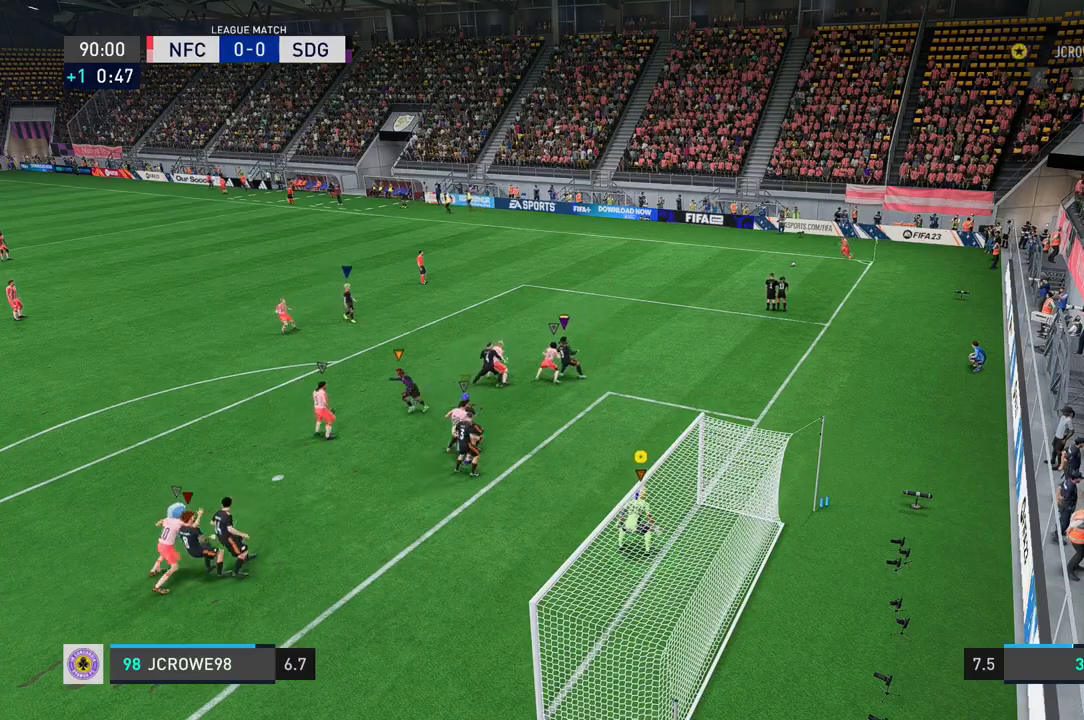
{"buttons": [], "left_stick": "up", "right_stick": "center", "events": [[467, "left_stick", "up"]]}
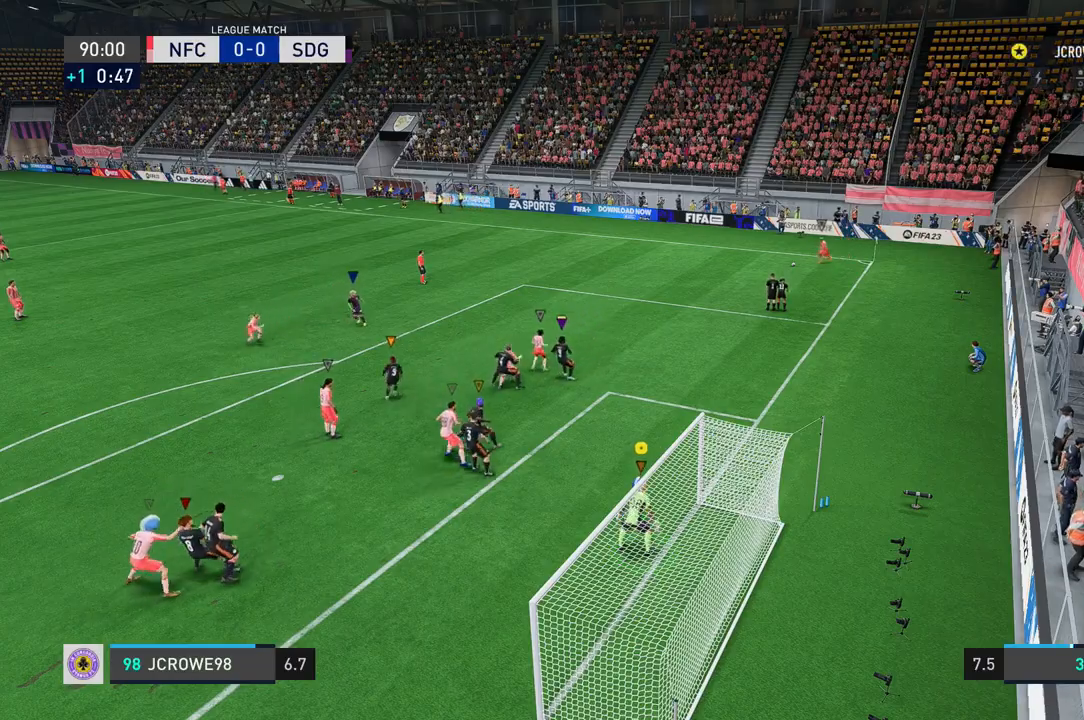
{"buttons": [], "left_stick": "up", "right_stick": "center", "events": []}
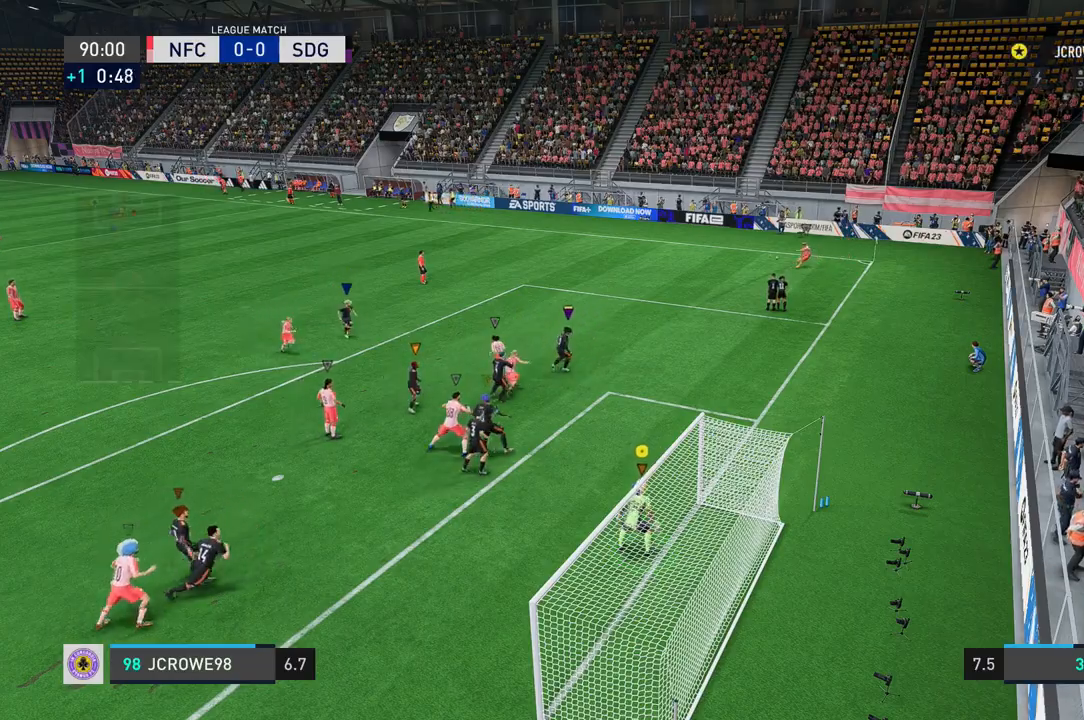
{"buttons": [], "left_stick": "up-left", "right_stick": "center", "events": [[500, "left_stick", "up-left"]]}
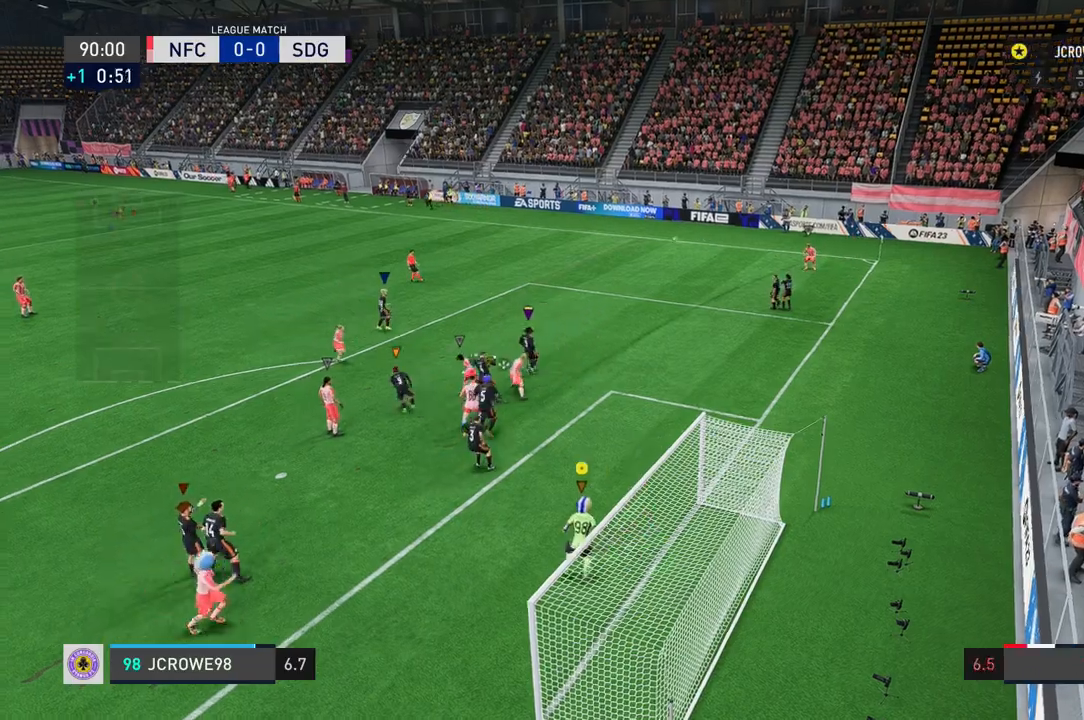
{"buttons": [], "left_stick": "center", "right_stick": "center", "events": [[100, "left_stick", "left"], [334, "left_stick", "center"]]}